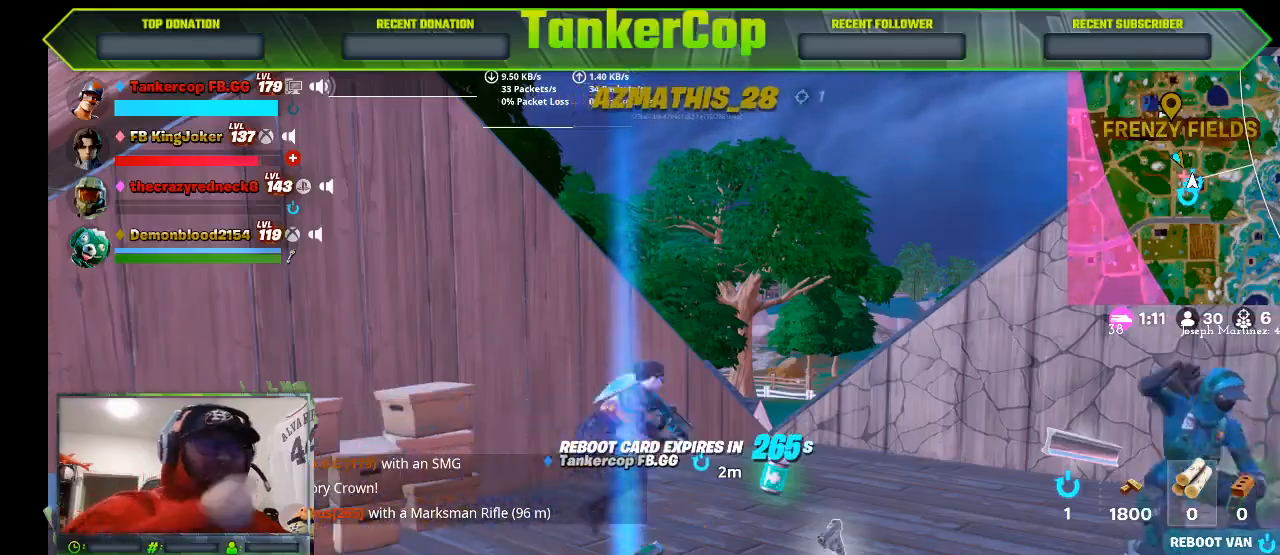
Gameplay with a controller (PlayStation layout); each line is a JSON object with the inputs held at the frame after it. "events" lists button and stick changes between this image and that frame as [ms after this image, input, new state], when the widget could be followed in between.
{"buttons": [], "left_stick": "center", "right_stick": "center", "events": [[167, "L1", "down"], [233, "L1", "up"]]}
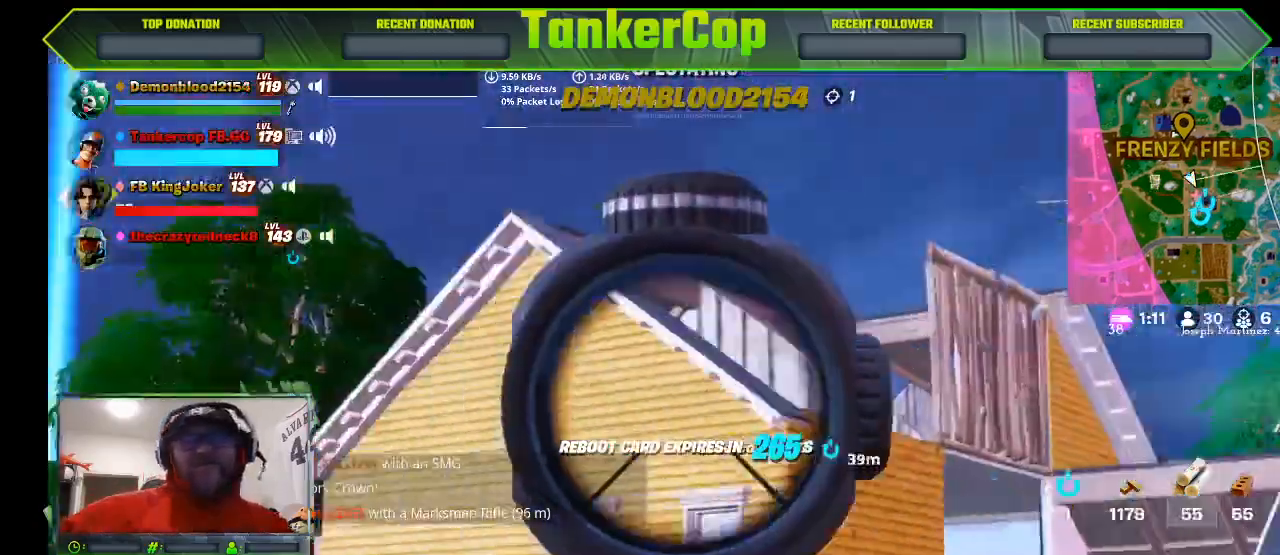
{"buttons": [], "left_stick": "center", "right_stick": "center", "events": []}
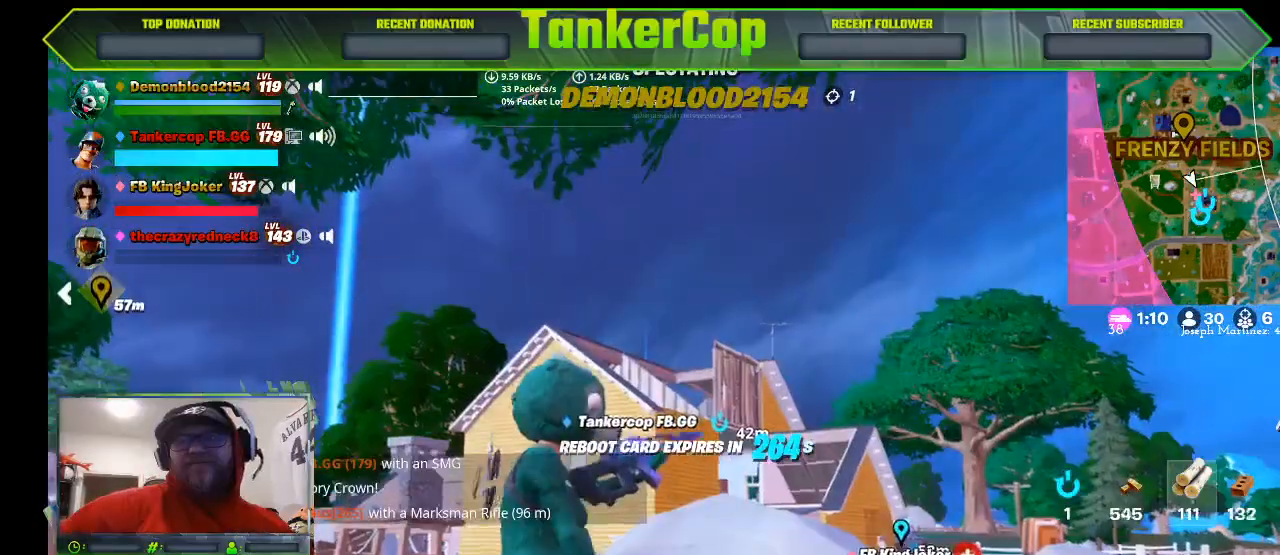
{"buttons": [], "left_stick": "center", "right_stick": "center", "events": []}
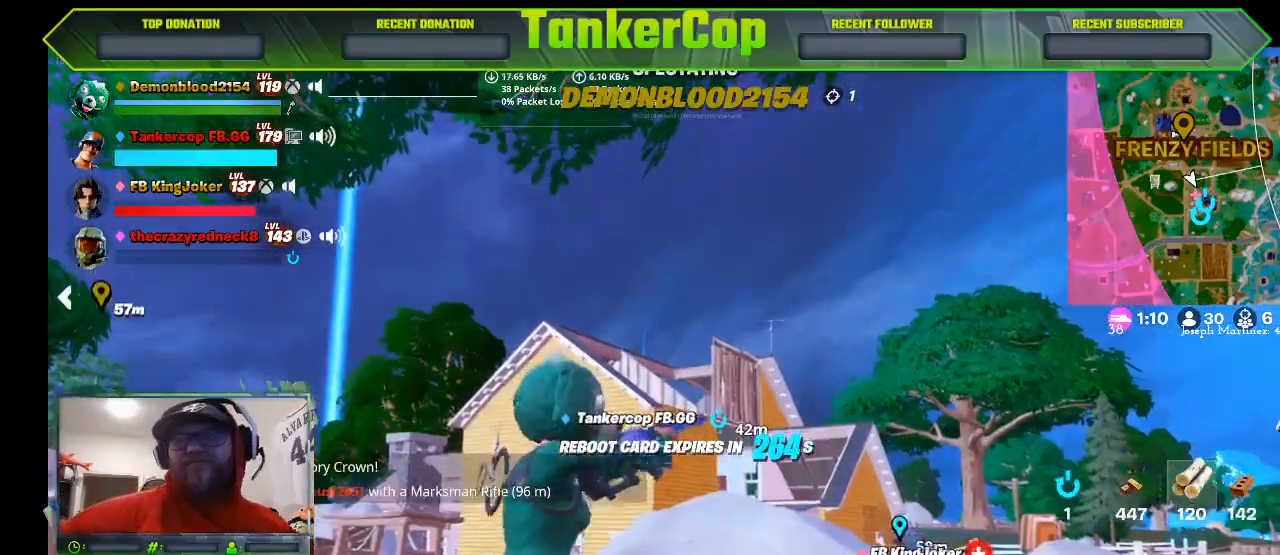
{"buttons": [], "left_stick": "center", "right_stick": "center", "events": []}
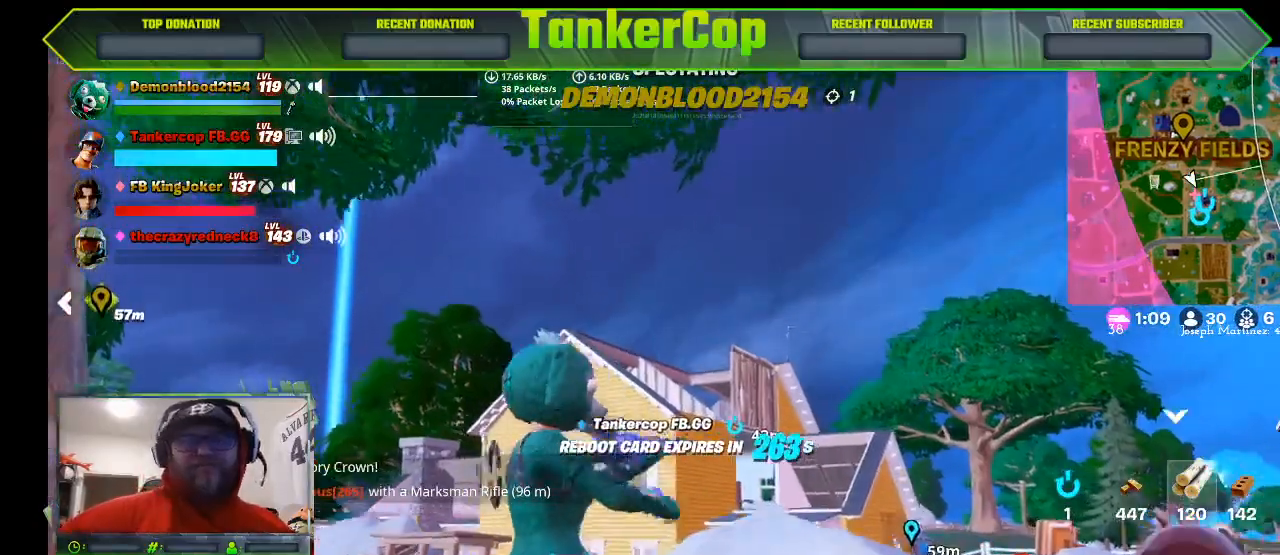
{"buttons": [], "left_stick": "center", "right_stick": "center", "events": []}
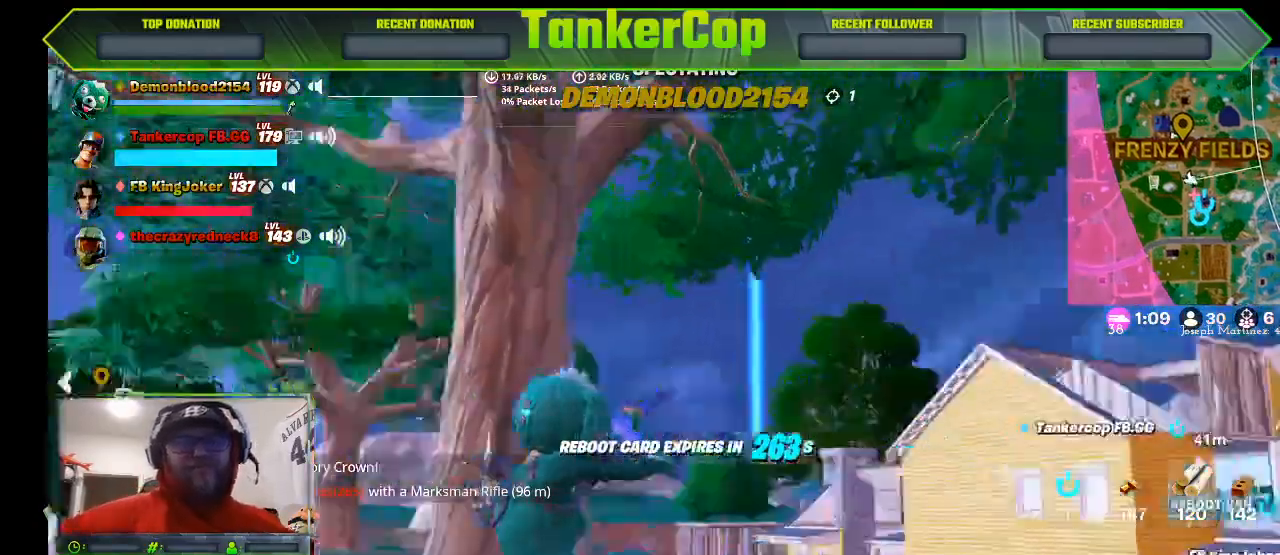
{"buttons": [], "left_stick": "center", "right_stick": "center", "events": []}
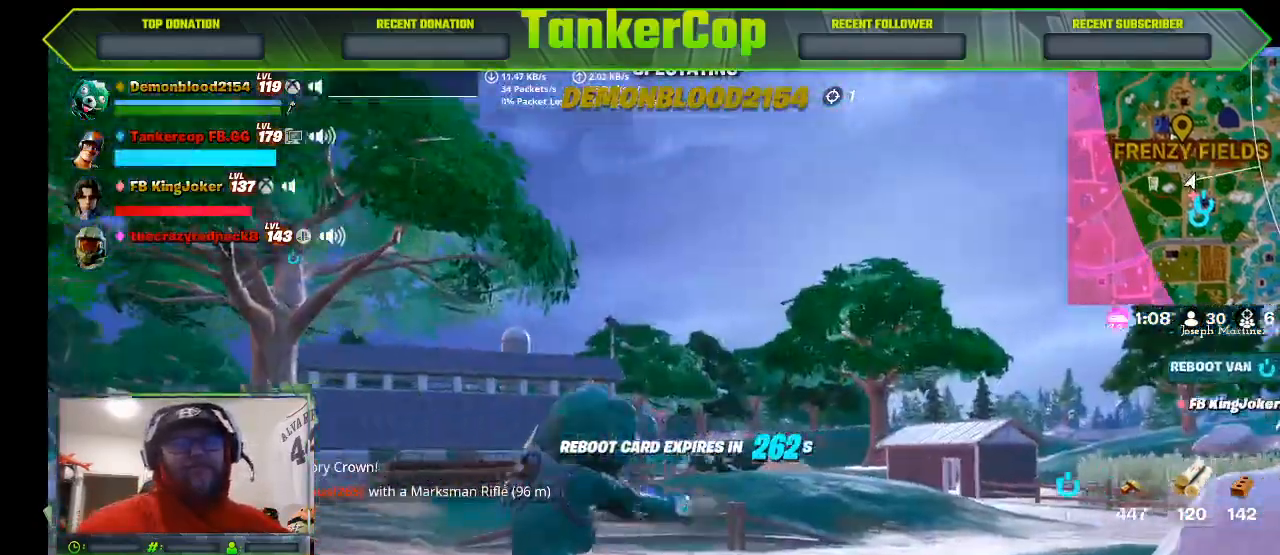
{"buttons": [], "left_stick": "center", "right_stick": "center", "events": []}
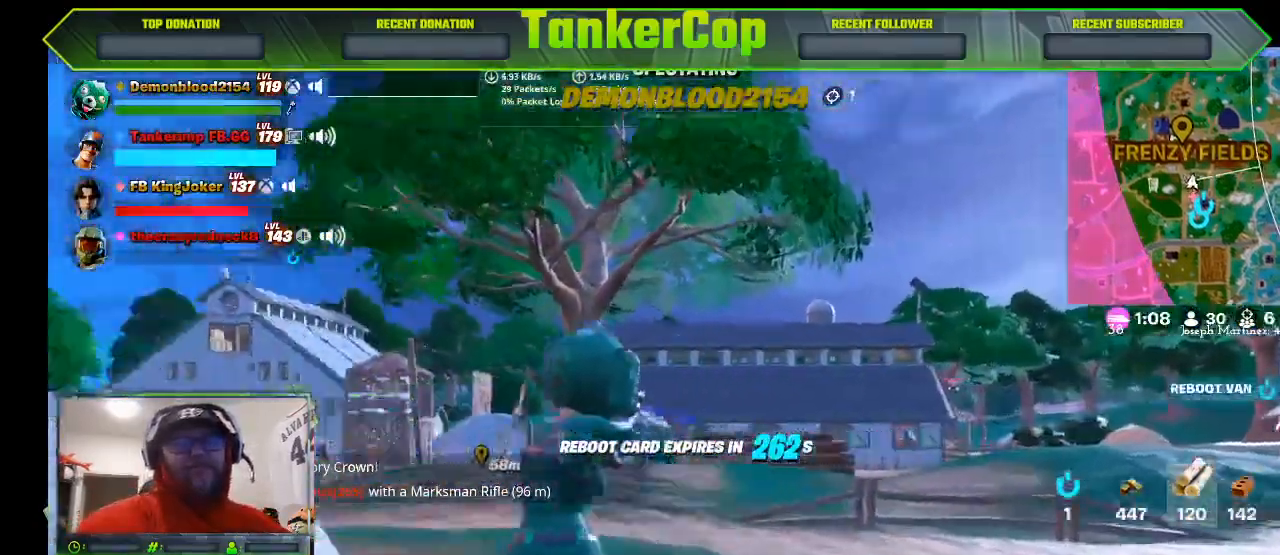
{"buttons": [], "left_stick": "center", "right_stick": "center", "events": []}
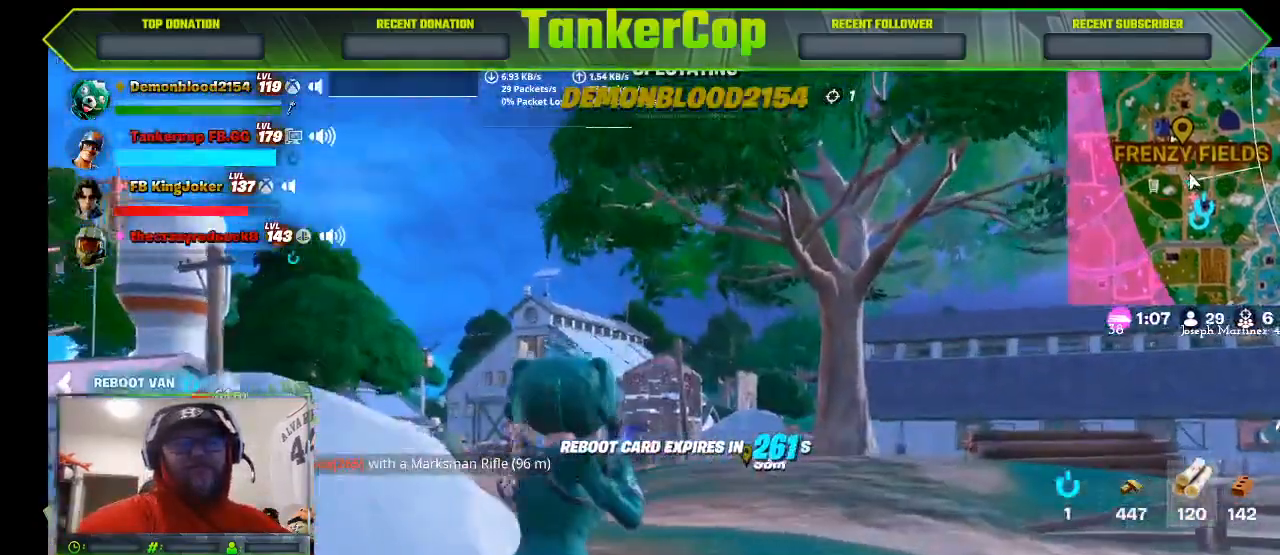
{"buttons": [], "left_stick": "center", "right_stick": "right", "events": [[333, "right_stick", "right"]]}
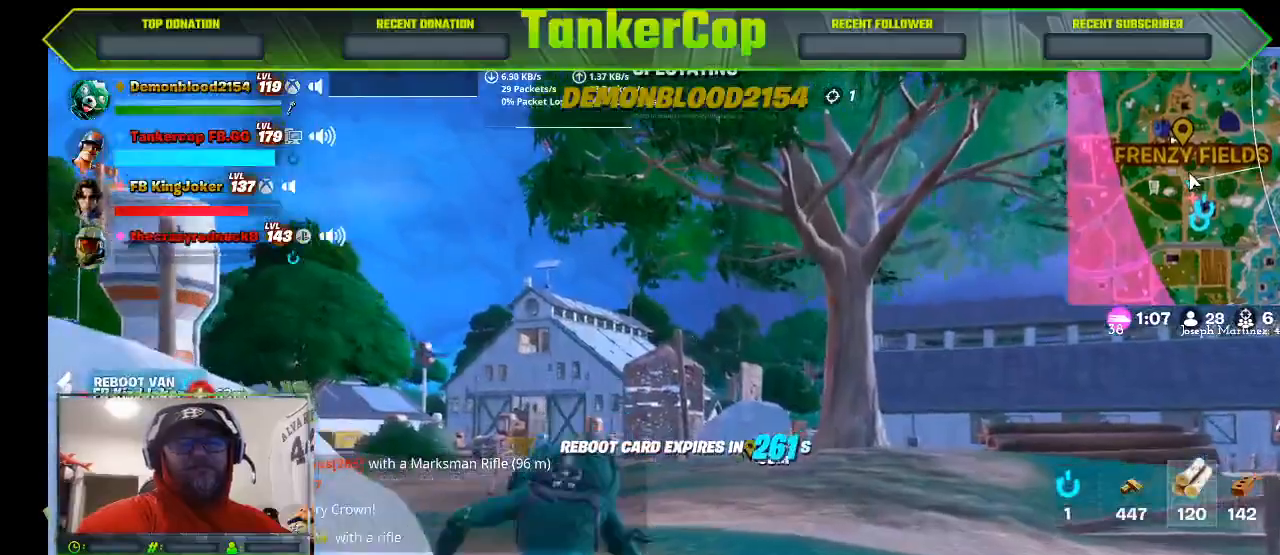
{"buttons": [], "left_stick": "center", "right_stick": "center", "events": [[433, "right_stick", "center"]]}
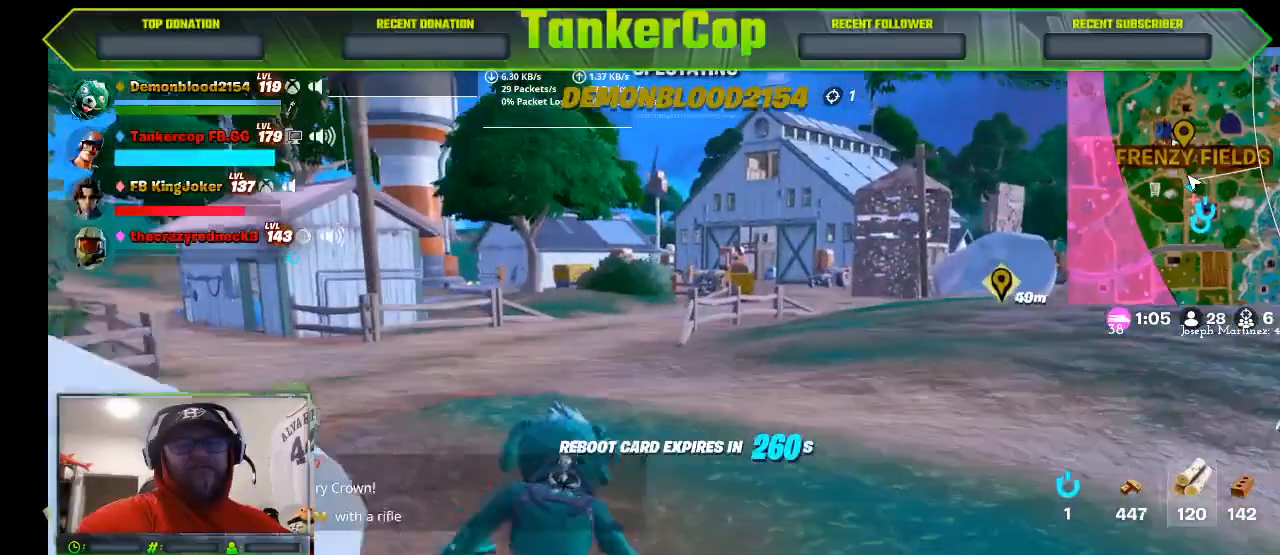
{"buttons": [], "left_stick": "center", "right_stick": "center", "events": []}
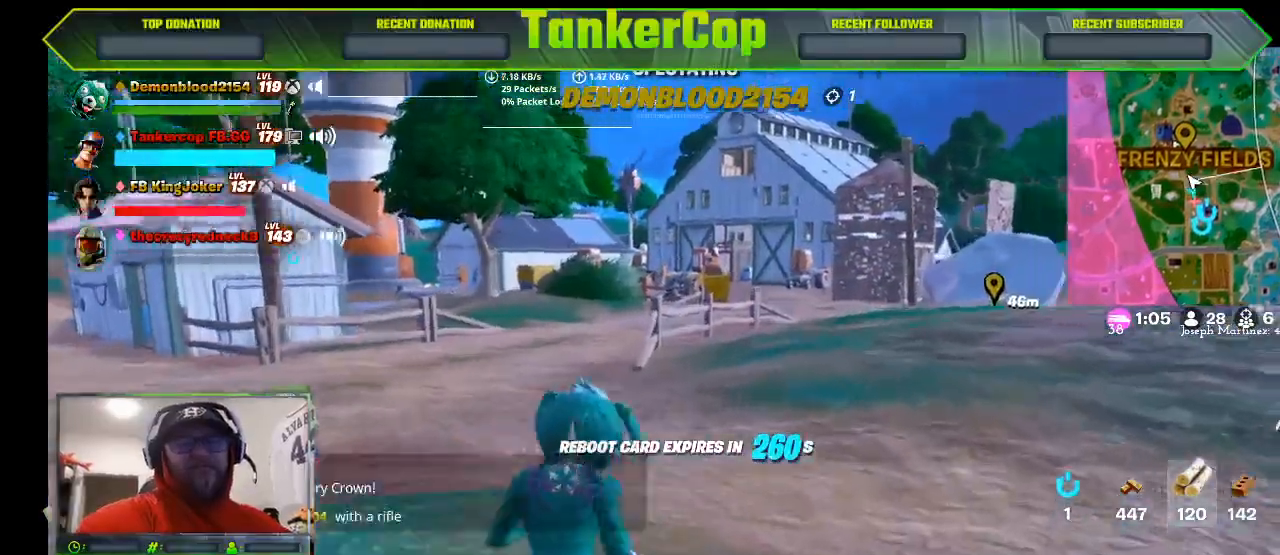
{"buttons": [], "left_stick": "center", "right_stick": "center", "events": []}
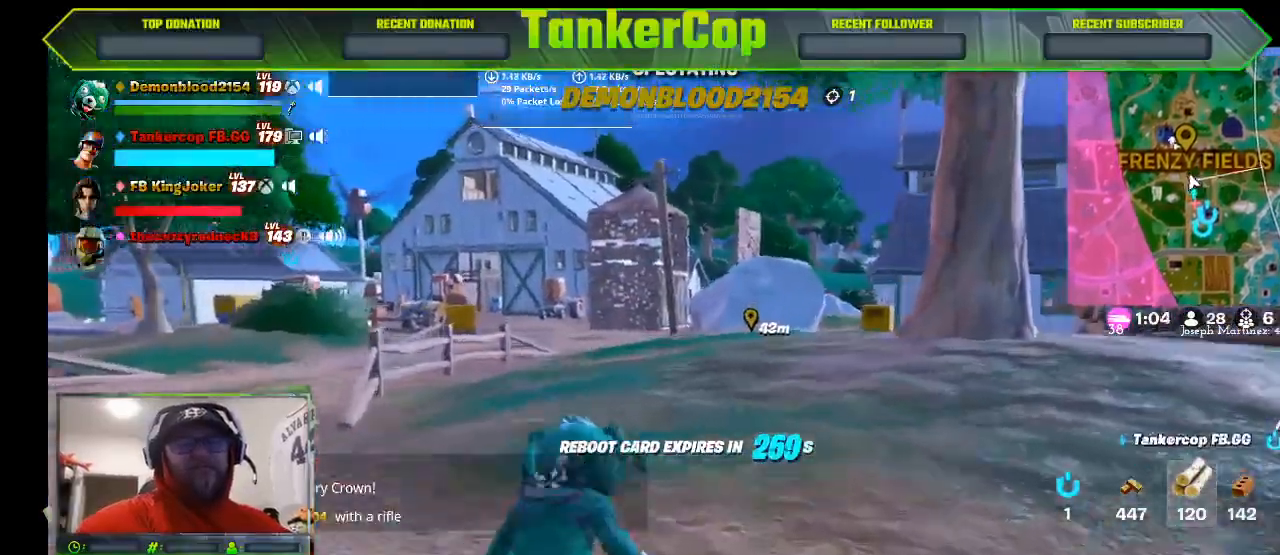
{"buttons": [], "left_stick": "center", "right_stick": "center", "events": []}
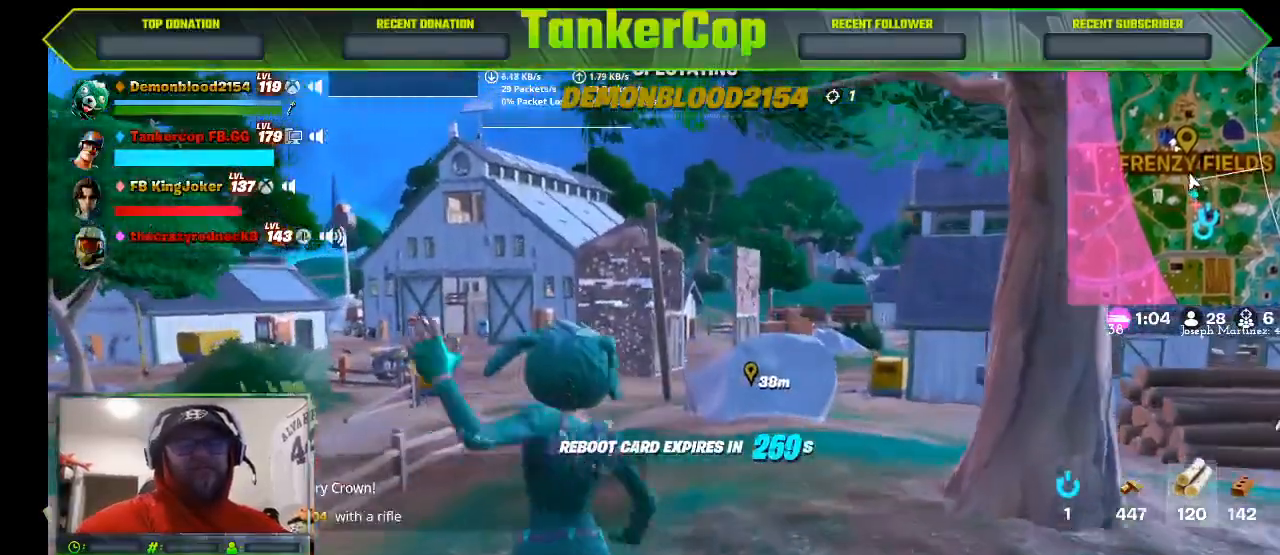
{"buttons": [], "left_stick": "center", "right_stick": "center", "events": []}
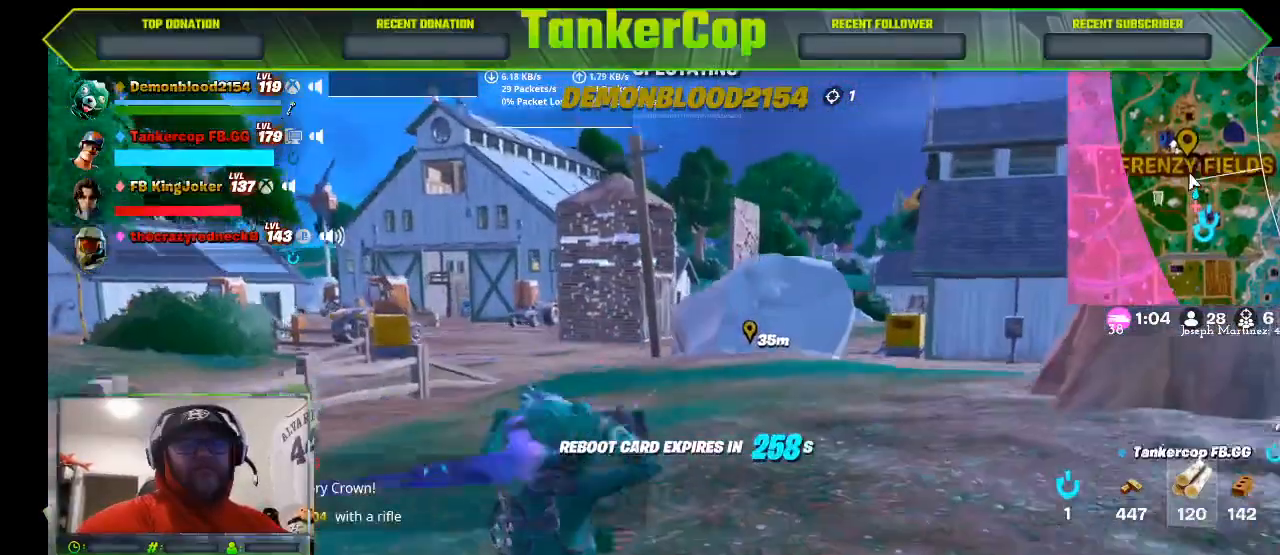
{"buttons": [], "left_stick": "center", "right_stick": "center", "events": []}
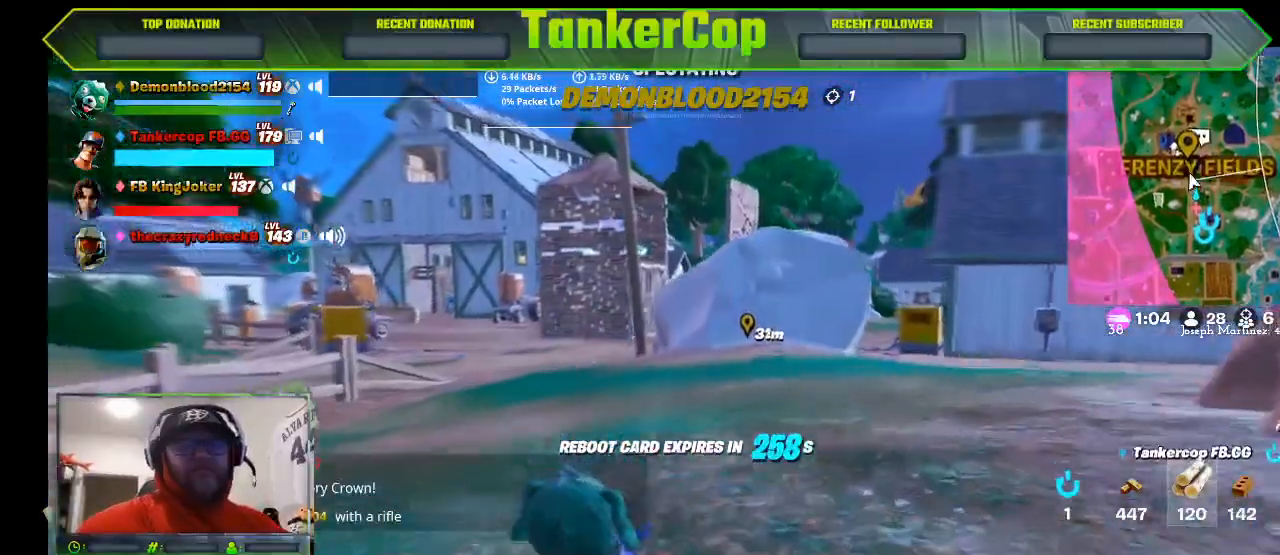
{"buttons": [], "left_stick": "center", "right_stick": "center", "events": []}
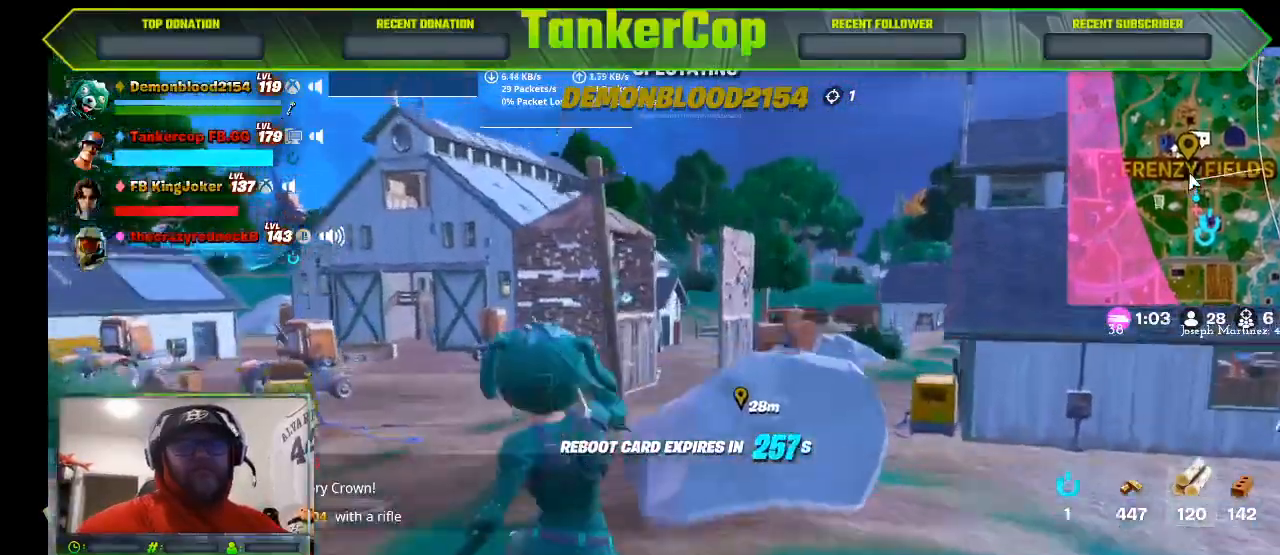
{"buttons": [], "left_stick": "center", "right_stick": "center", "events": []}
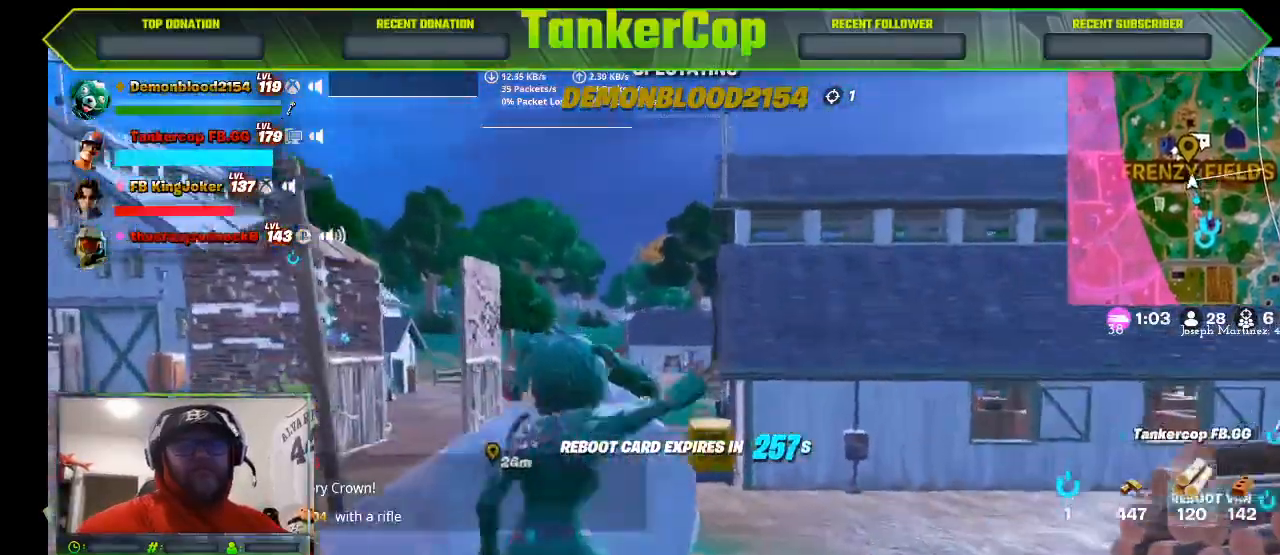
{"buttons": [], "left_stick": "center", "right_stick": "down-left"}
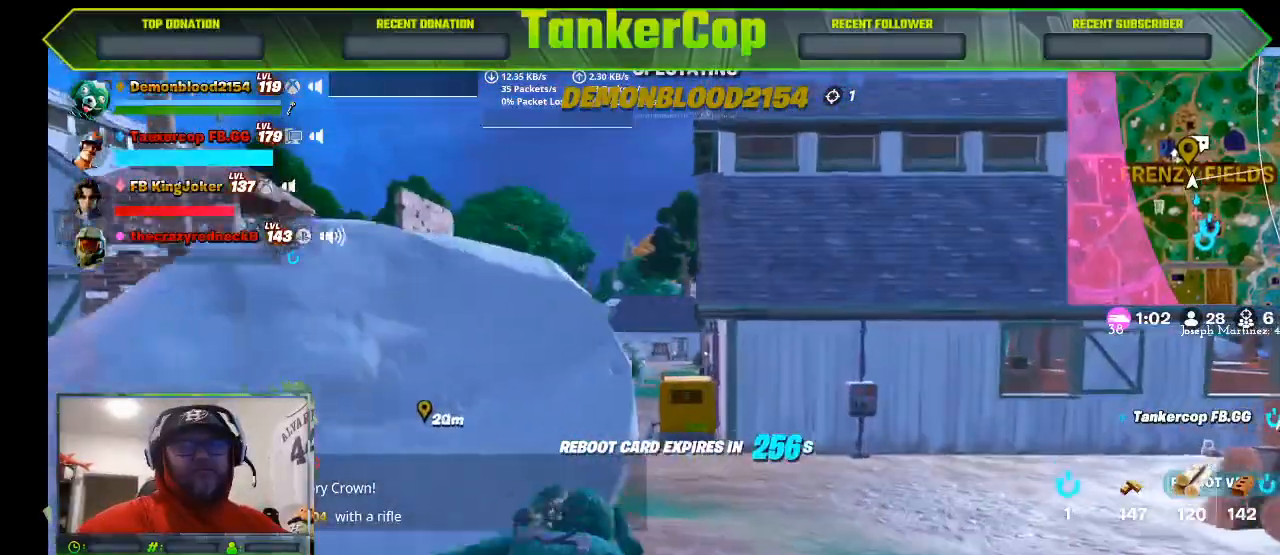
{"buttons": [], "left_stick": "center", "right_stick": "down-left", "events": [[67, "right_stick", "left"], [367, "right_stick", "down-left"]]}
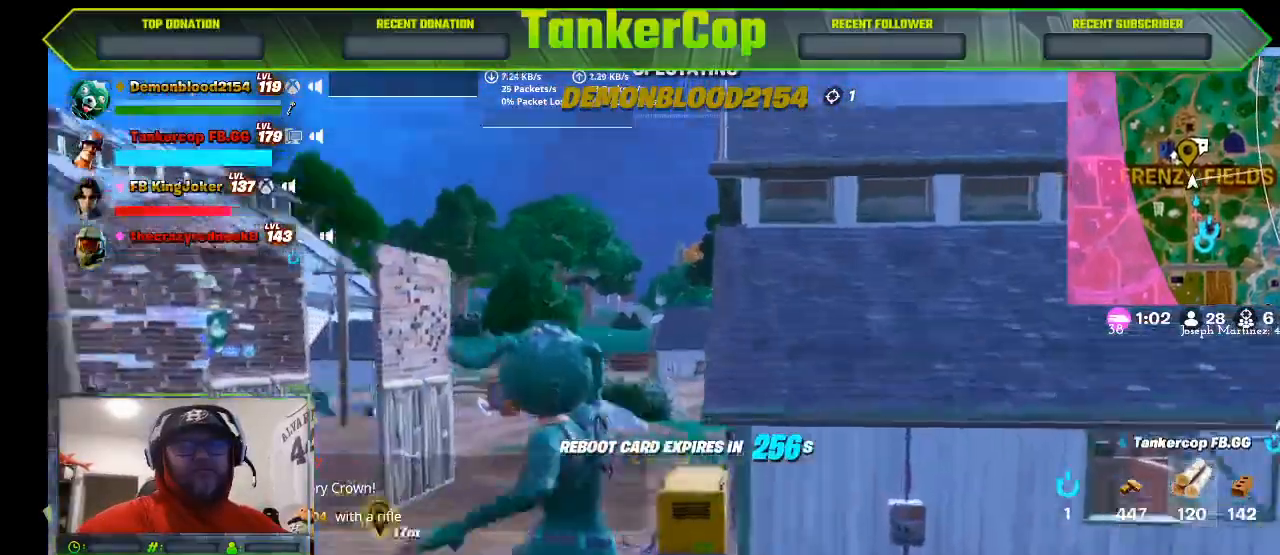
{"buttons": [], "left_stick": "center", "right_stick": "center", "events": [[167, "right_stick", "center"]]}
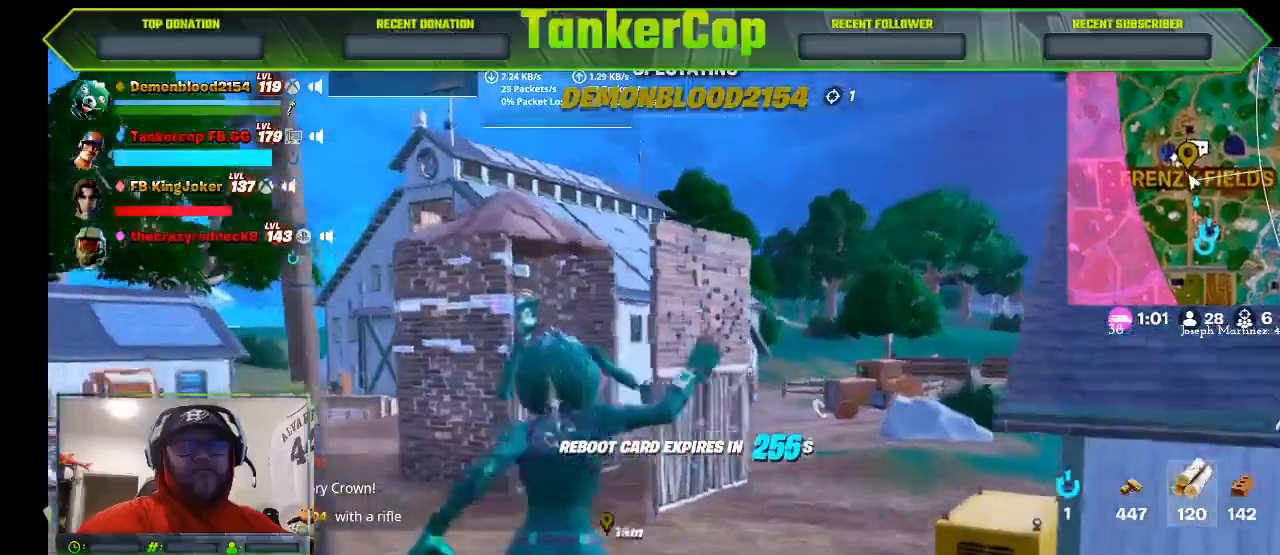
{"buttons": [], "left_stick": "center", "right_stick": "center", "events": []}
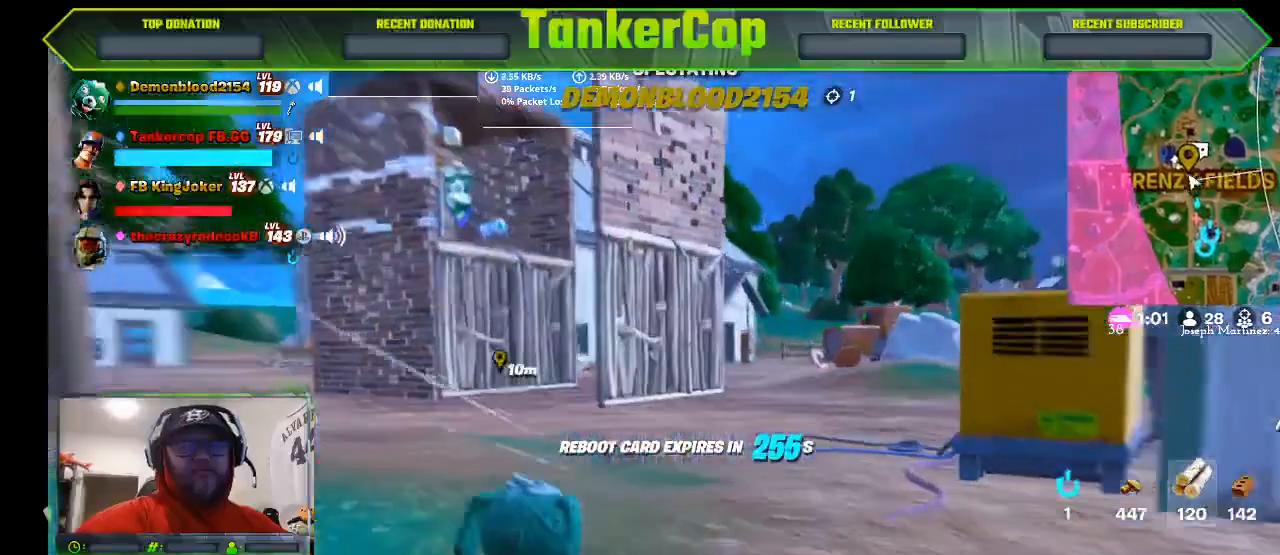
{"buttons": [], "left_stick": "center", "right_stick": "center", "events": []}
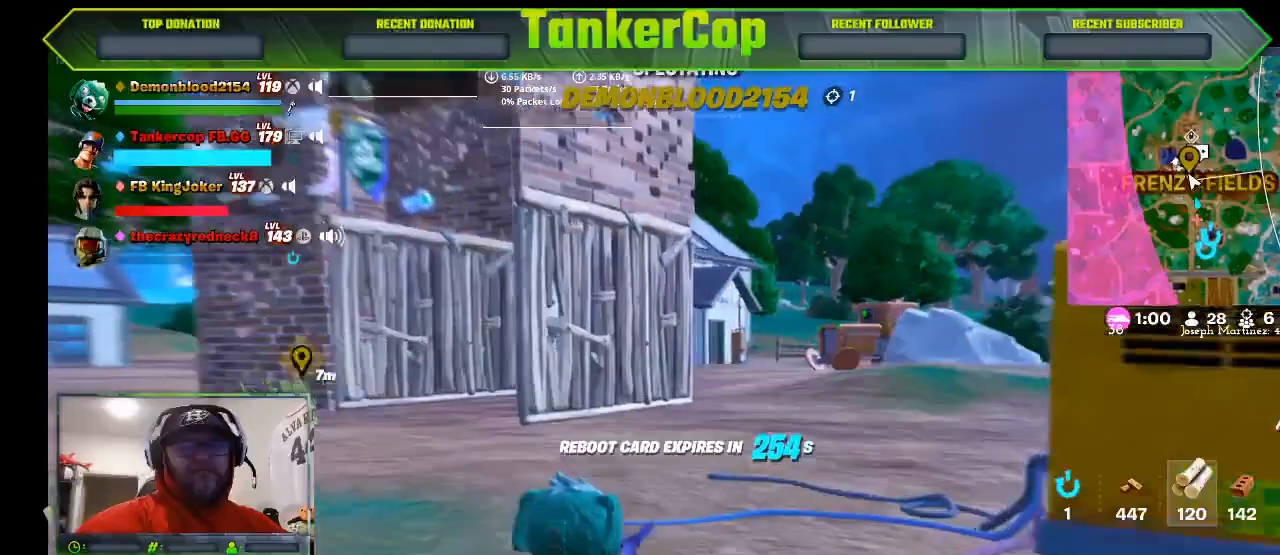
{"buttons": [], "left_stick": "center", "right_stick": "center", "events": []}
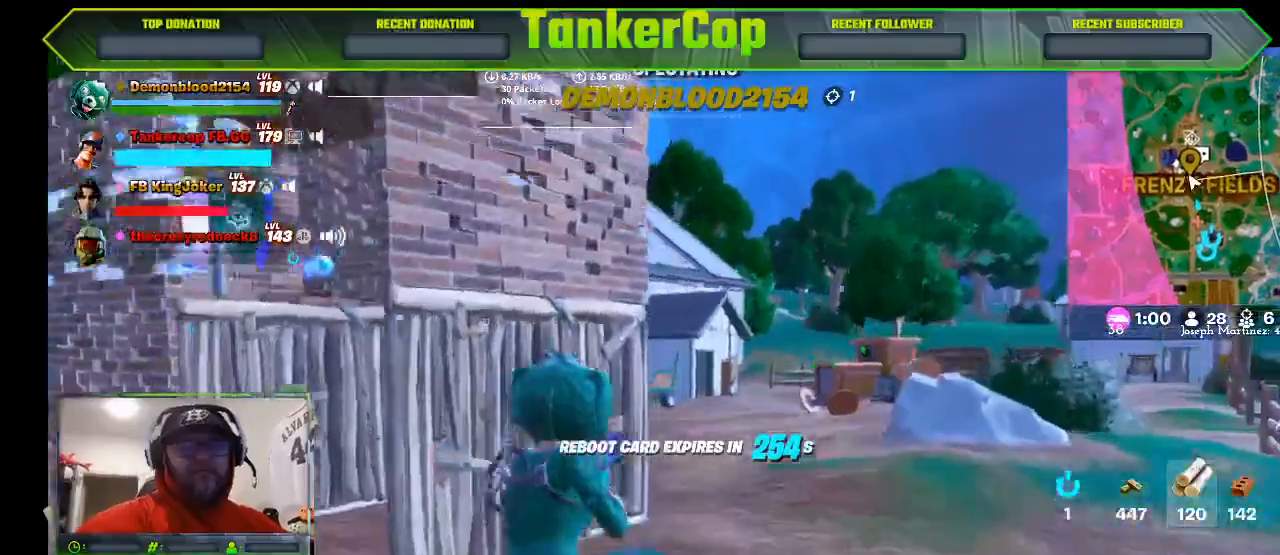
{"buttons": [], "left_stick": "center", "right_stick": "center", "events": []}
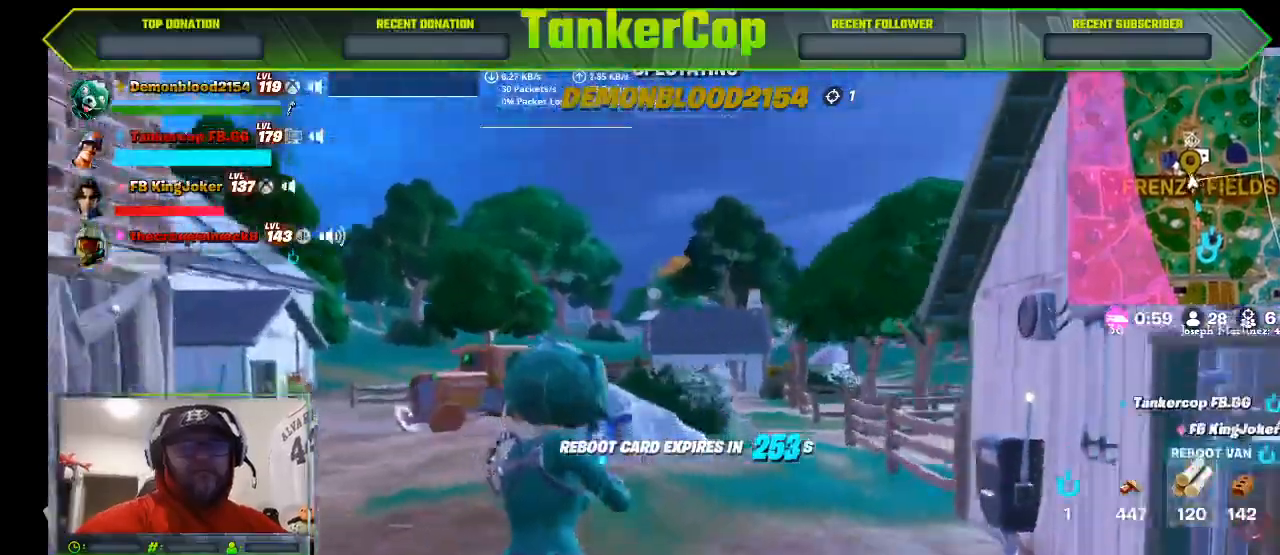
{"buttons": [], "left_stick": "right", "right_stick": "center", "events": [[233, "left_stick", "right"]]}
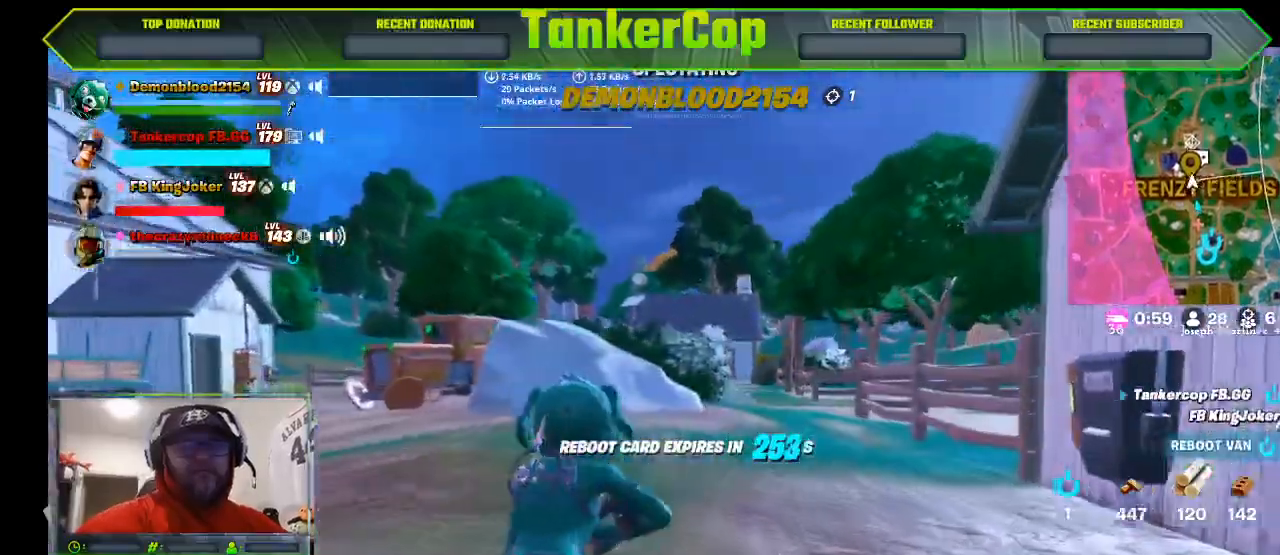
{"buttons": [], "left_stick": "right", "right_stick": "center", "events": [[333, "left_stick", "center"], [467, "left_stick", "right"]]}
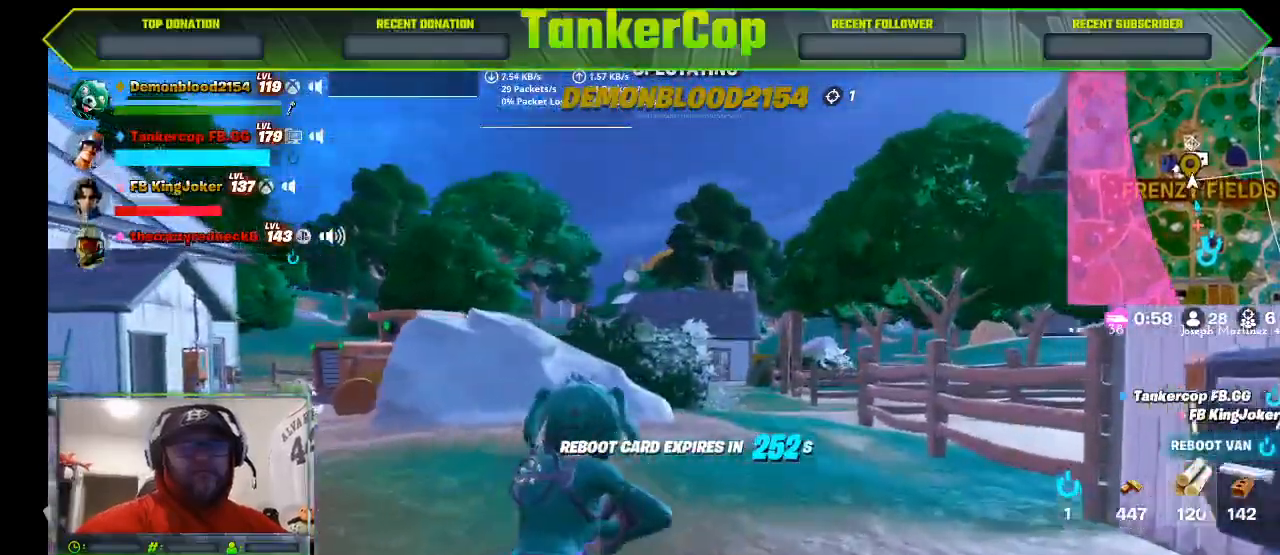
{"buttons": [], "left_stick": "right", "right_stick": "center", "events": []}